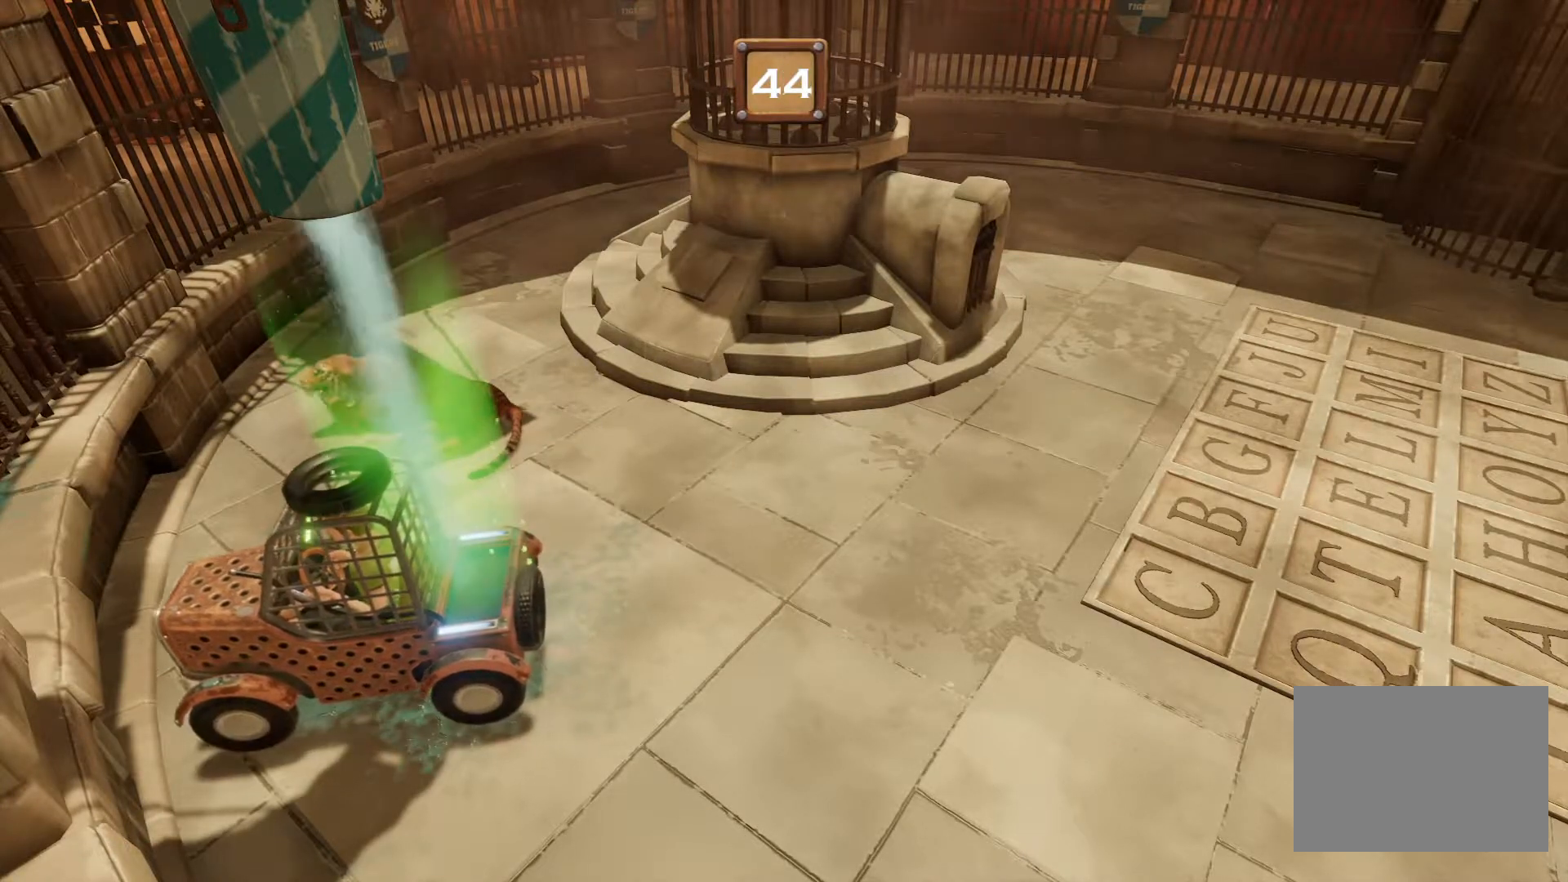
Gameplay with a controller (PlayStation layout); each line is a JSON object with the inputs held at the frame after it. "events" lists button and stick changes between this image and that frame as [ms after this image, input, new state], when the widget could be followed in between. Not read: CROSS L1 L2 L3 R2 R3 left_stick right_stick.
{"buttons": ["R1"], "events": []}
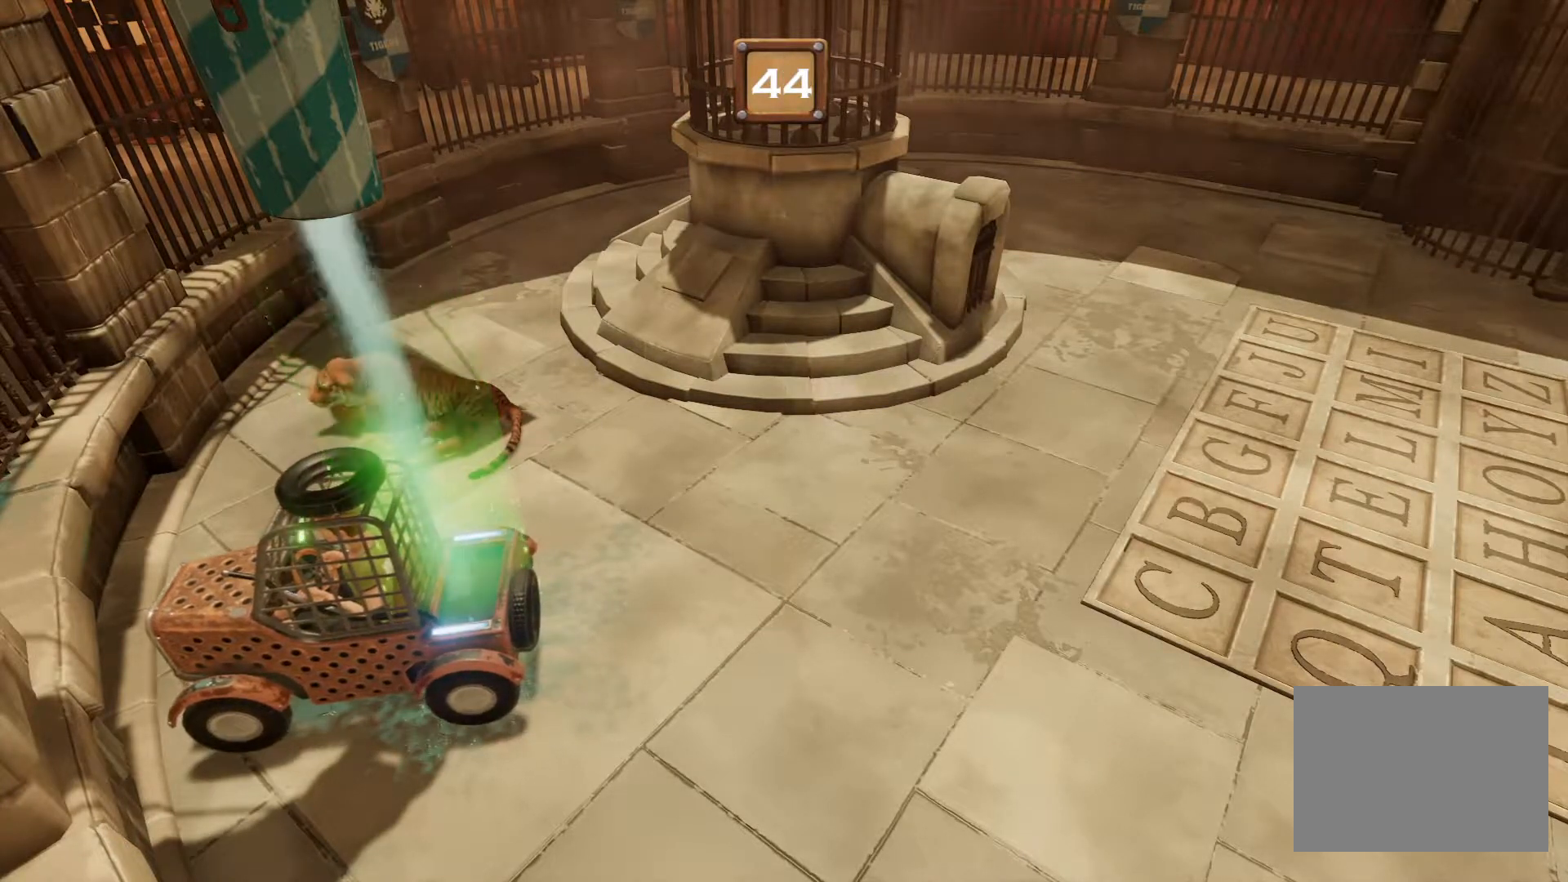
{"buttons": ["R1"], "events": []}
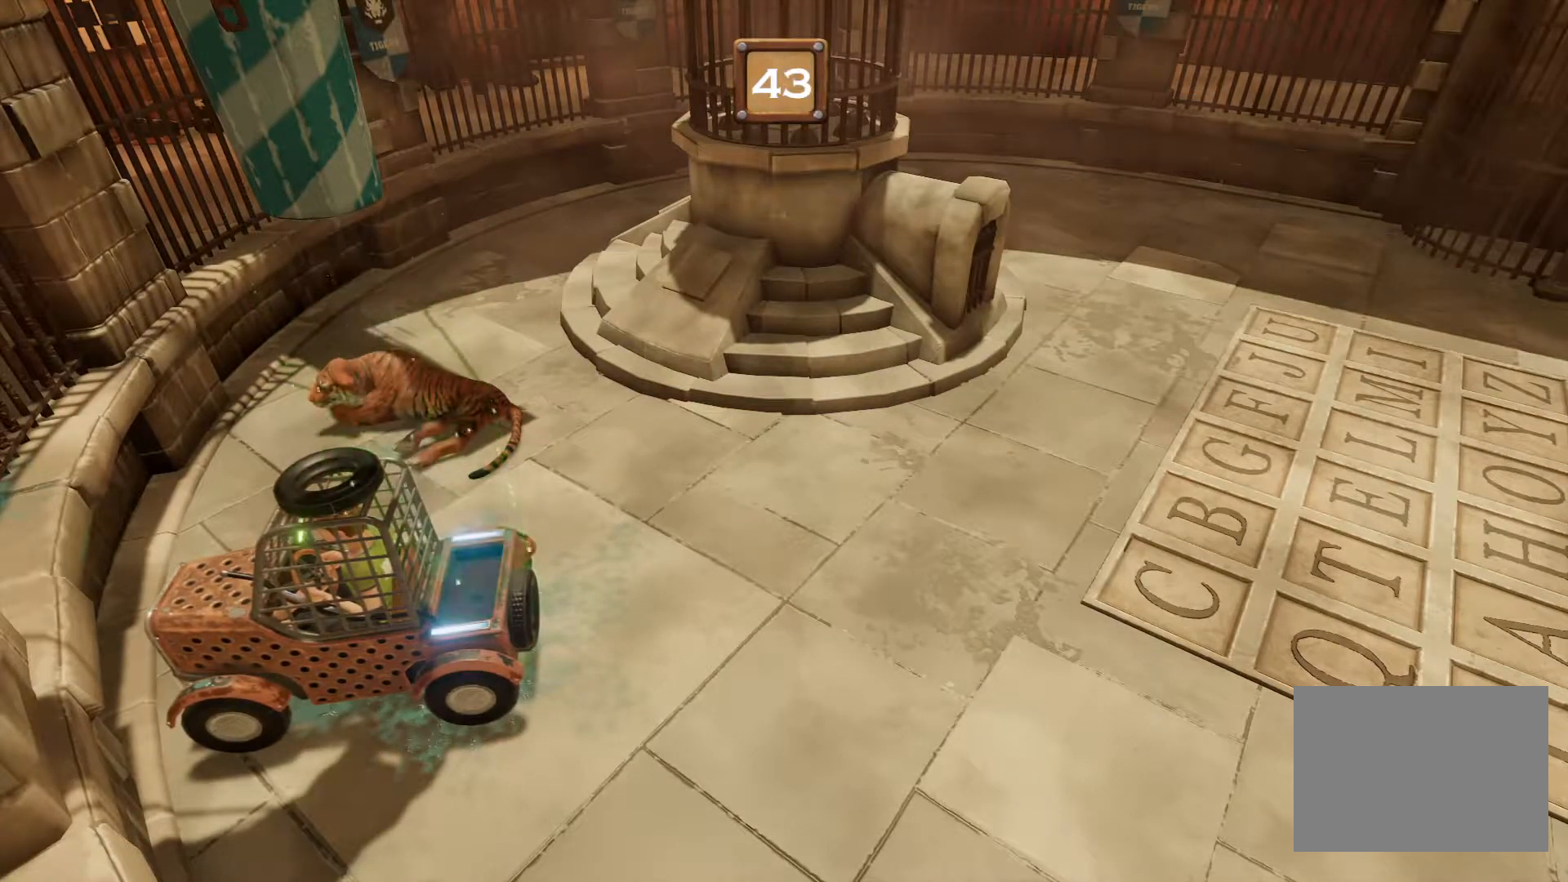
{"buttons": ["R1"], "events": []}
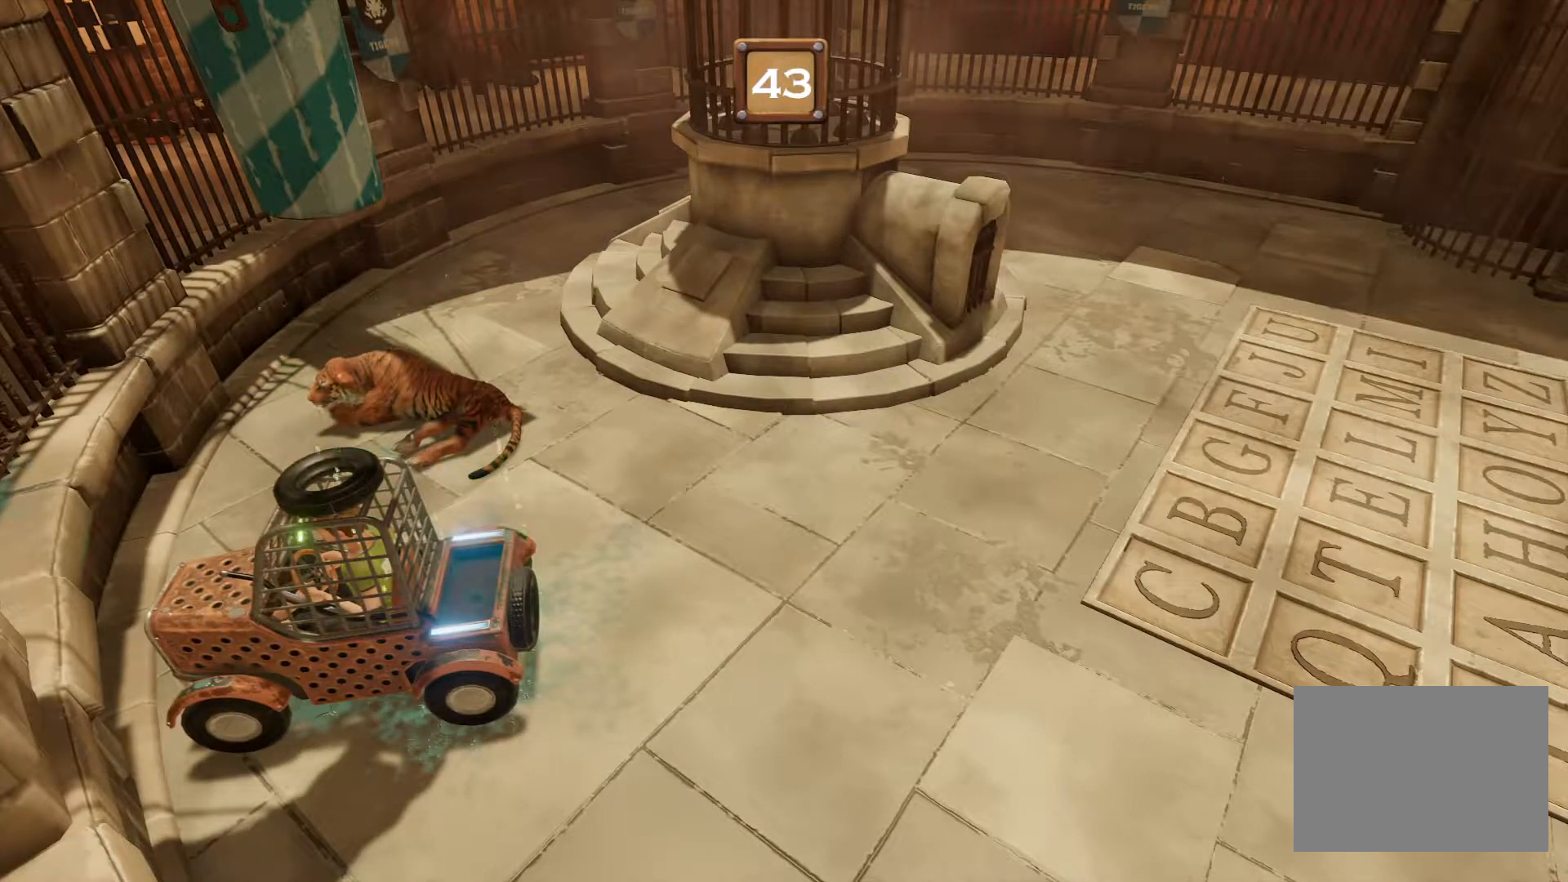
{"buttons": ["R1"], "events": []}
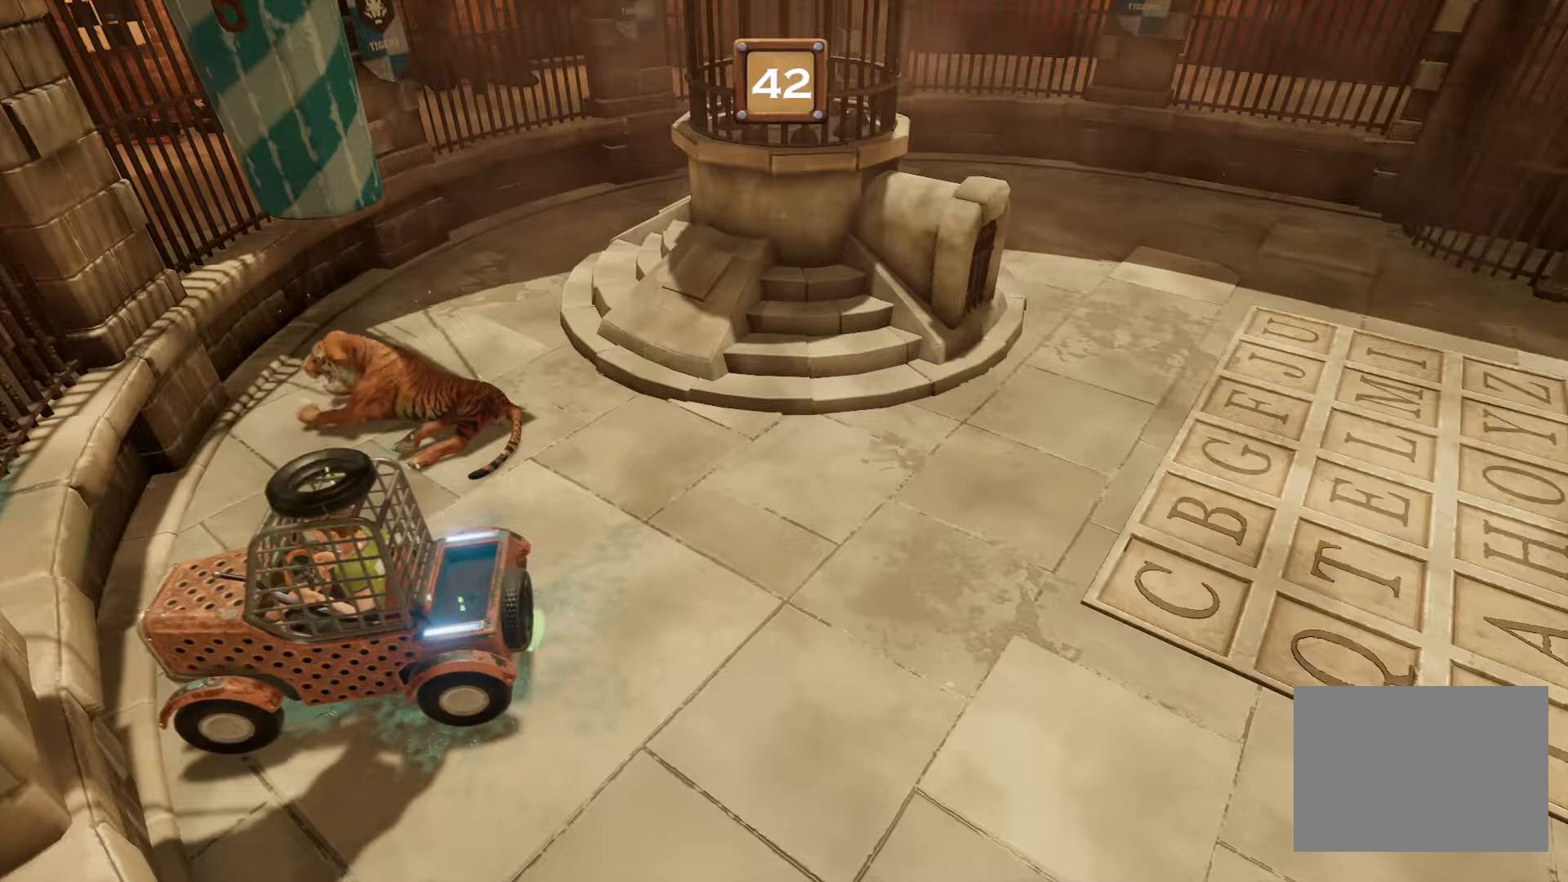
{"buttons": ["R1"], "events": []}
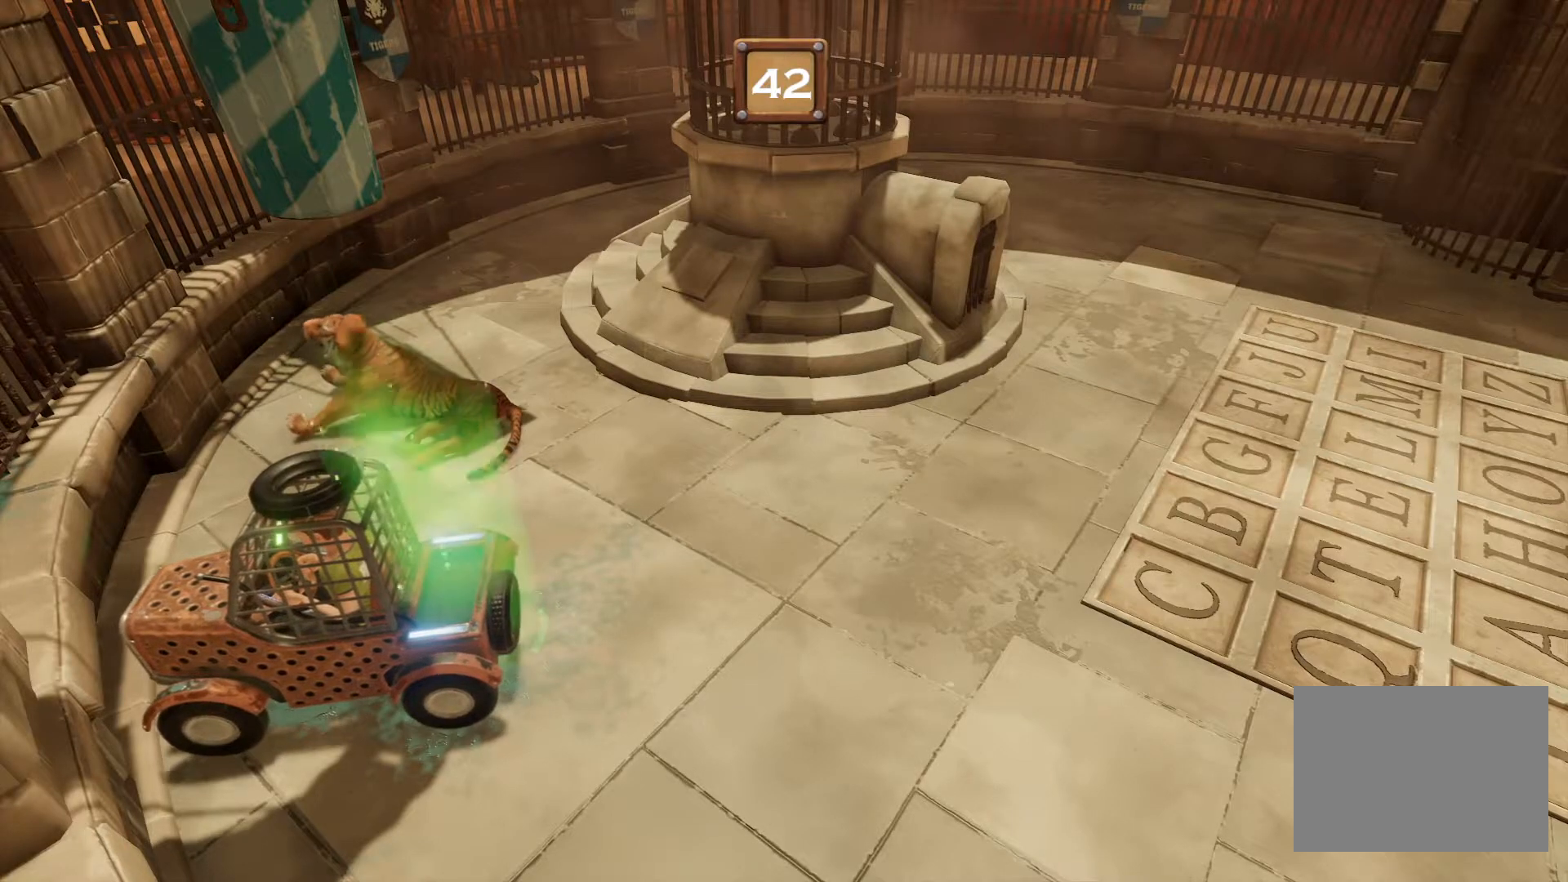
{"buttons": ["R1"], "events": []}
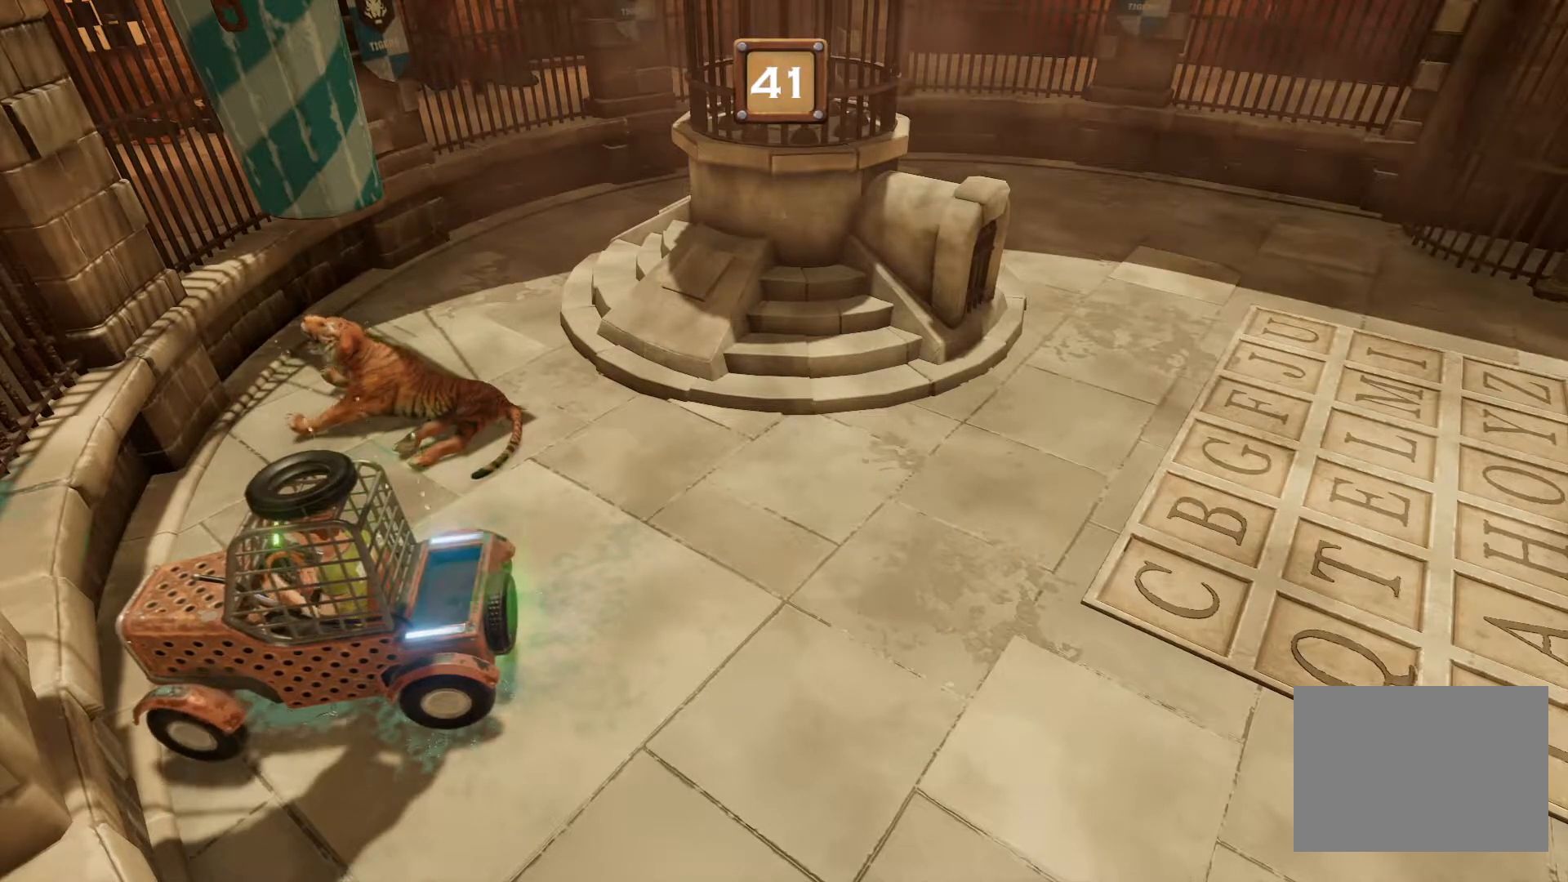
{"buttons": ["R1"], "events": []}
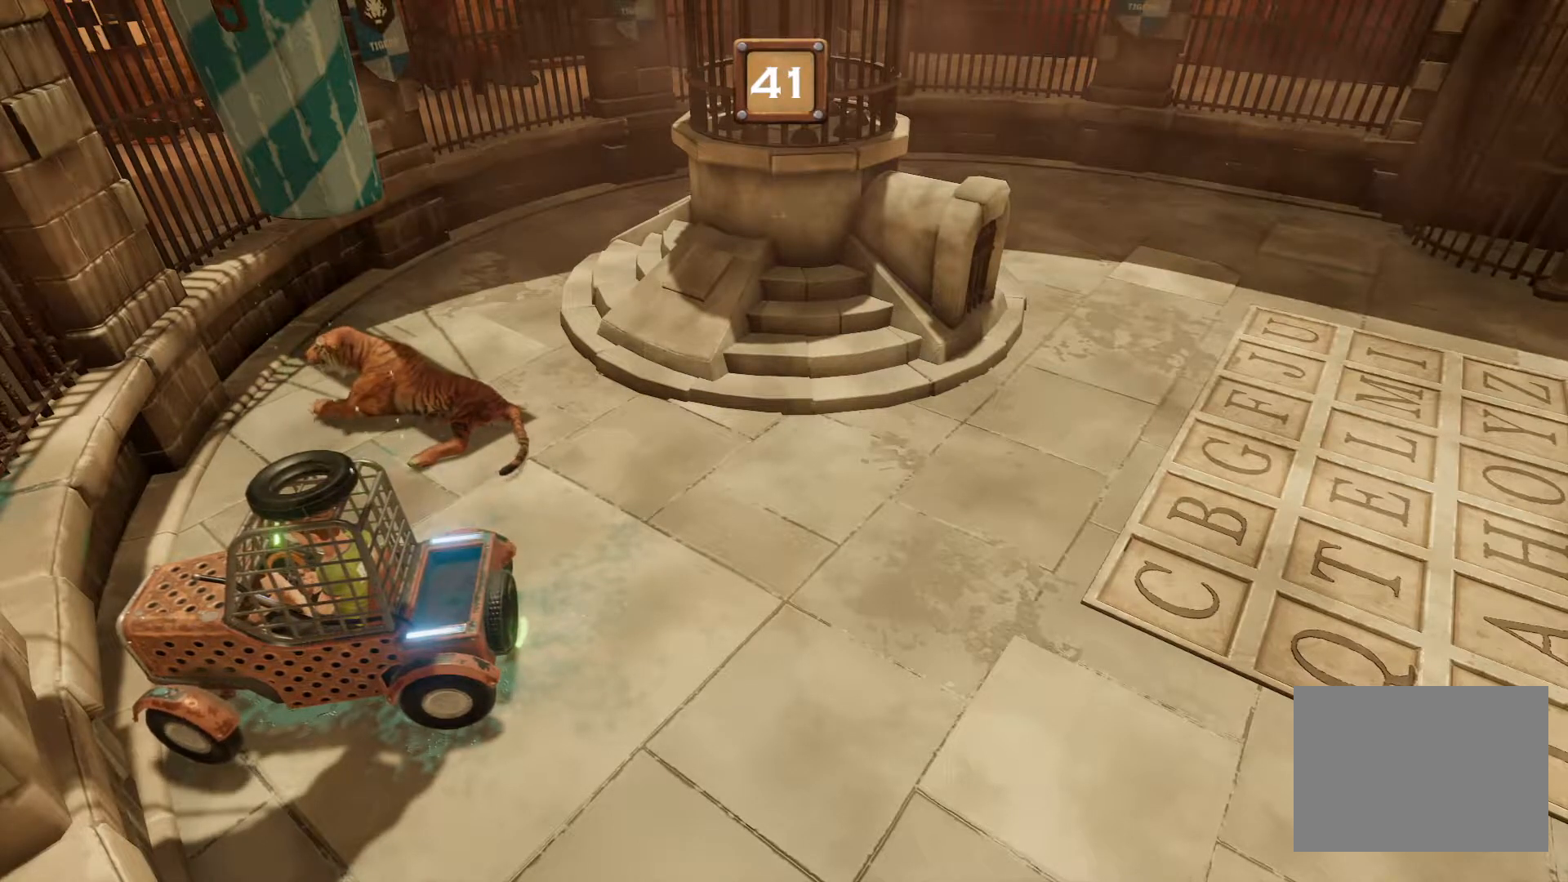
{"buttons": ["R1"], "events": []}
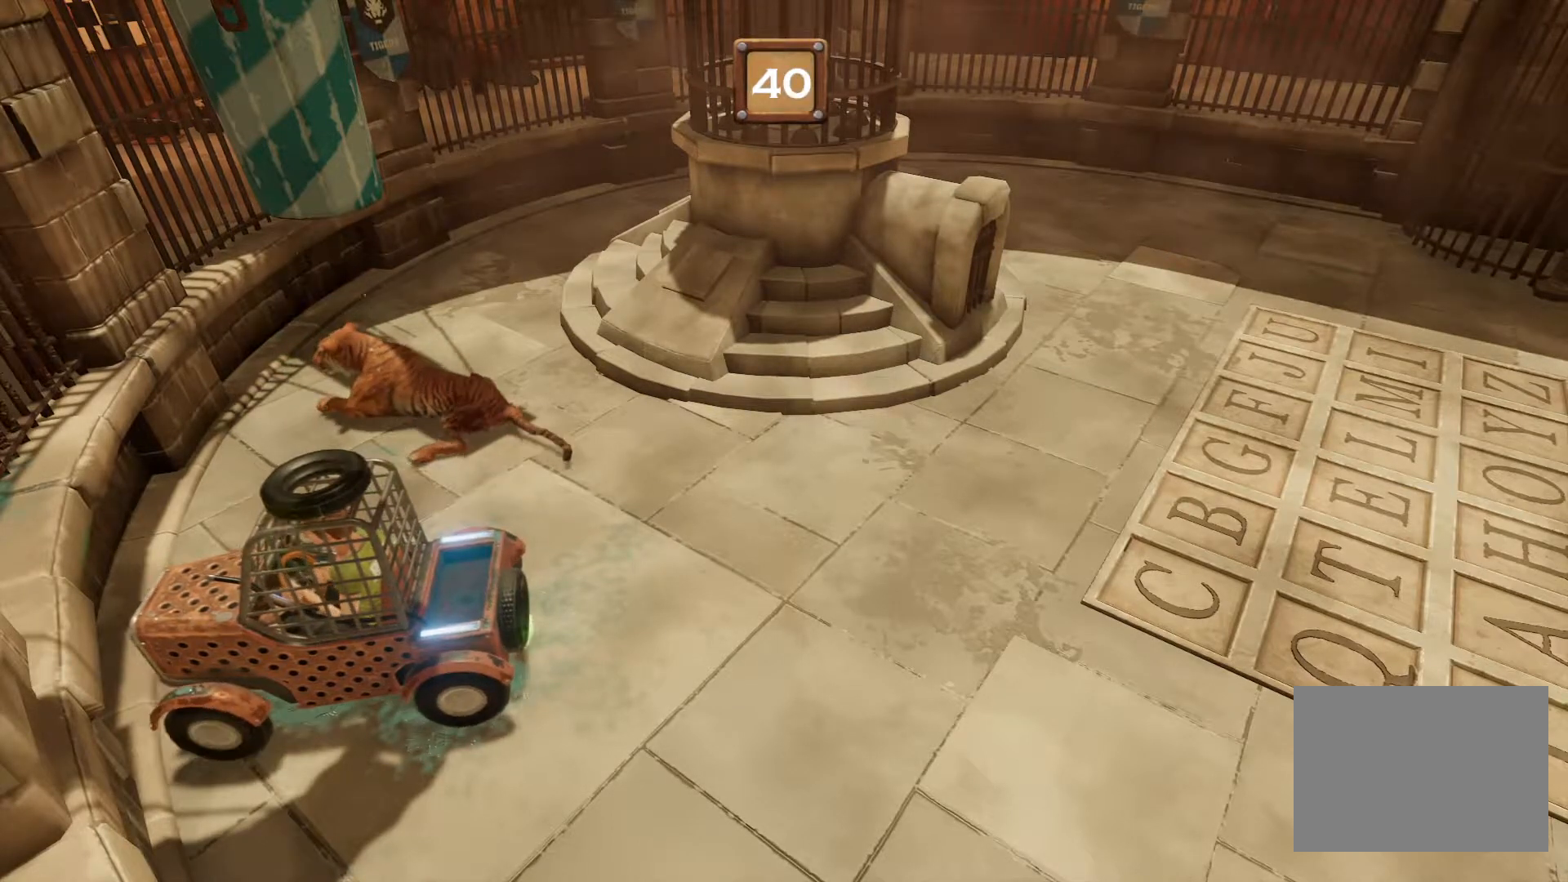
{"buttons": ["R1"], "events": []}
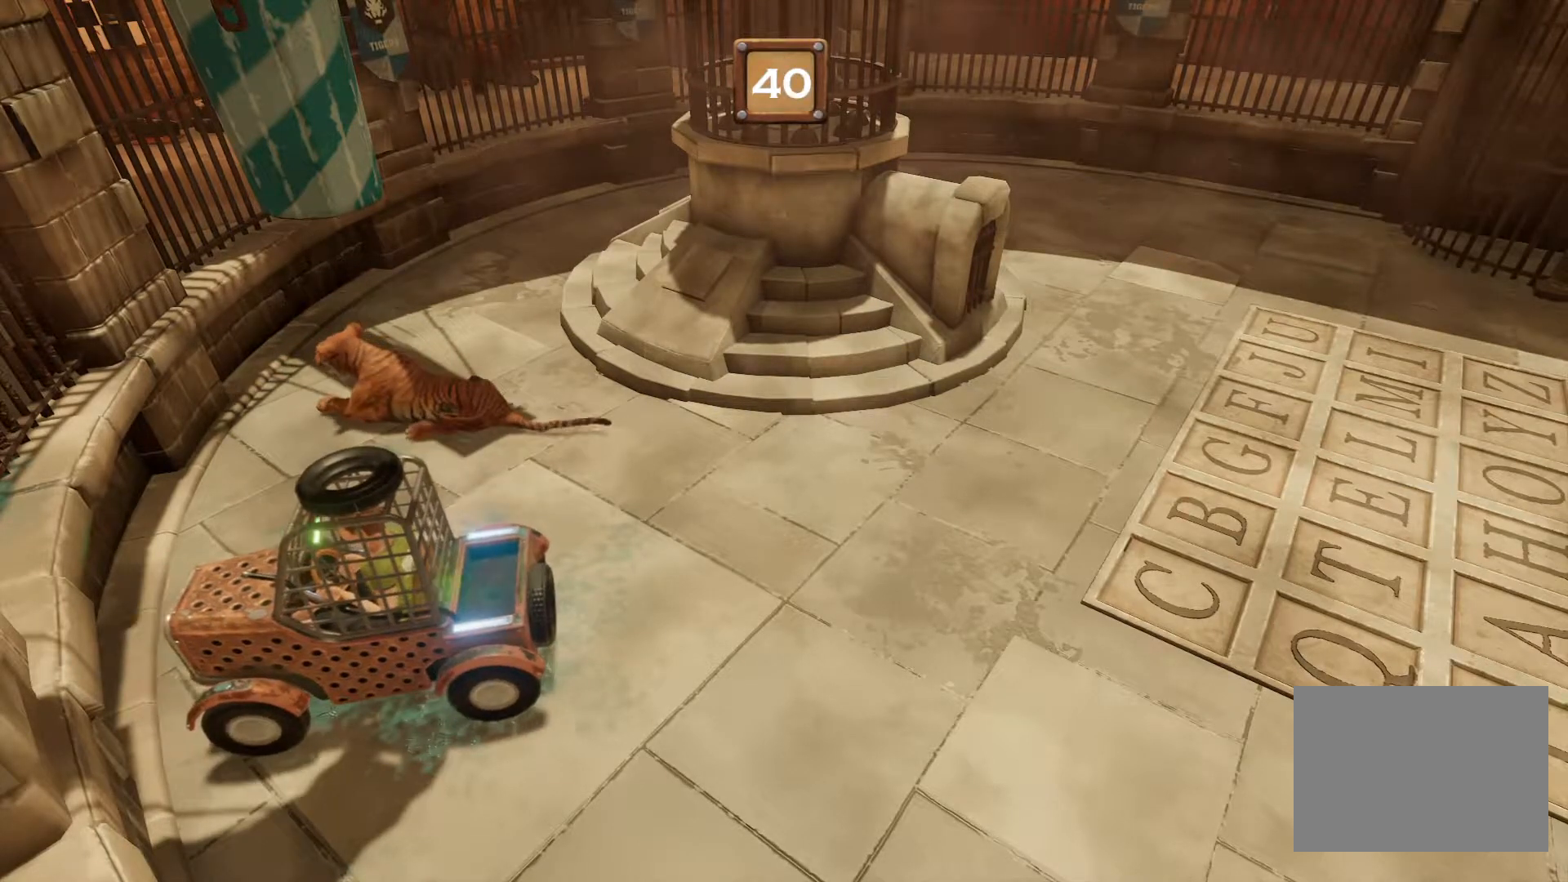
{"buttons": ["R1"], "events": []}